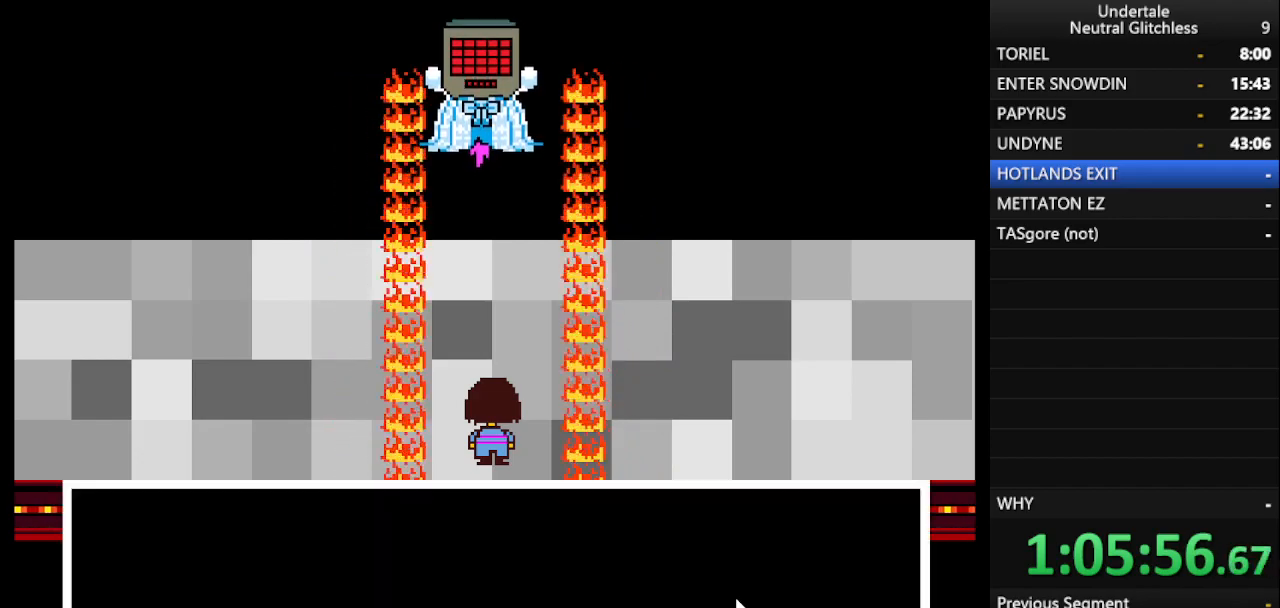
Gameplay with keyboard; each line is a JSON object with the keys held at the frame after it. "events" lists presses ("down") and releases ("up") of "alt", "c", "ctrl", "down", "left", "return", "right", "shift", "space", "up", "x" and "z" between this image and that frame as [ms after this image, input, new state], when the widget could be followed in between. No other keys are recorded. Mouse input is not recorded.
{"keys": ["right", "shift"], "events": [[33, "return", "up"], [83, "shift", "down"], [133, "return", "down"], [183, "shift", "up"], [233, "return", "up"], [283, "shift", "down"], [317, "return", "down"], [367, "shift", "up"], [417, "return", "up"], [467, "shift", "down"]]}
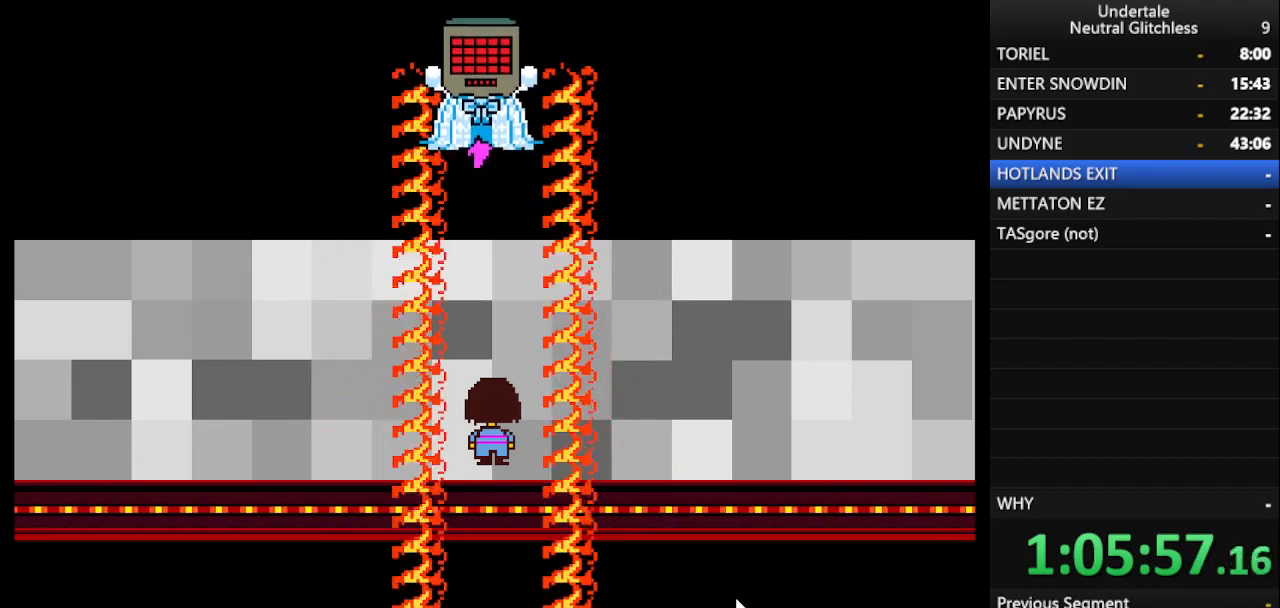
{"keys": ["right"], "events": [[17, "return", "down"], [50, "shift", "up"], [117, "return", "up"], [150, "shift", "down"], [250, "return", "down"], [250, "shift", "up"], [300, "return", "up"], [333, "shift", "down"], [433, "return", "down"], [433, "shift", "up"], [483, "return", "up"]]}
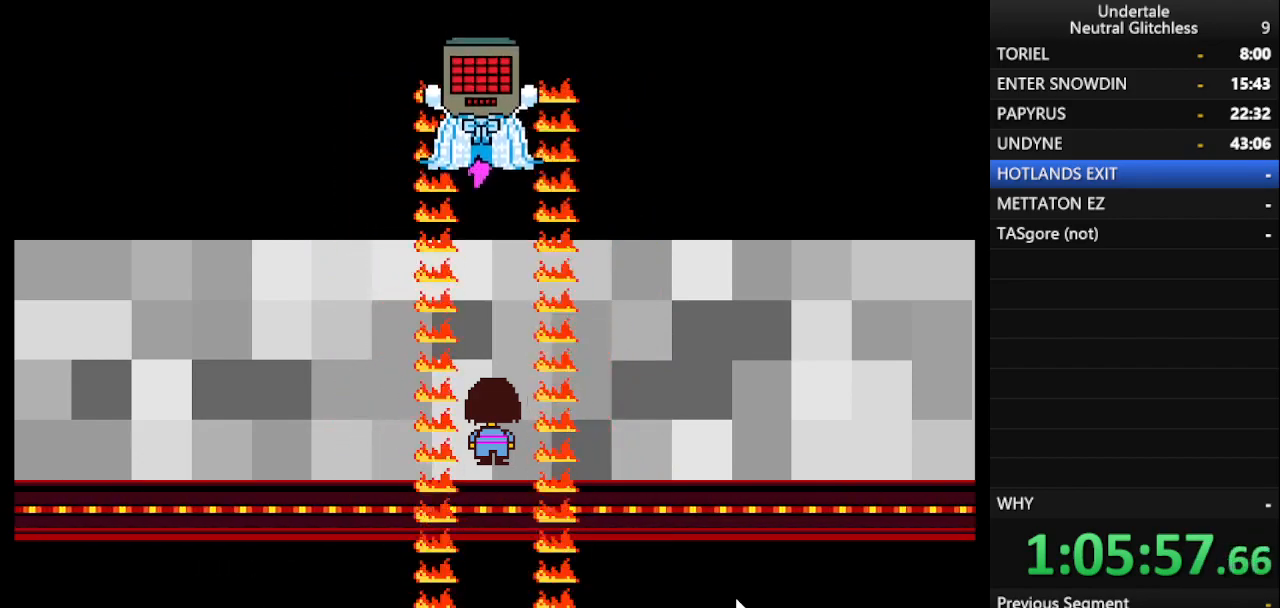
{"keys": ["return", "right"], "events": [[33, "shift", "down"], [83, "return", "down"], [117, "shift", "up"], [167, "return", "up"], [217, "shift", "down"], [300, "return", "down"], [300, "shift", "up"], [400, "return", "up"], [450, "shift", "down"], [500, "return", "down"], [500, "shift", "up"]]}
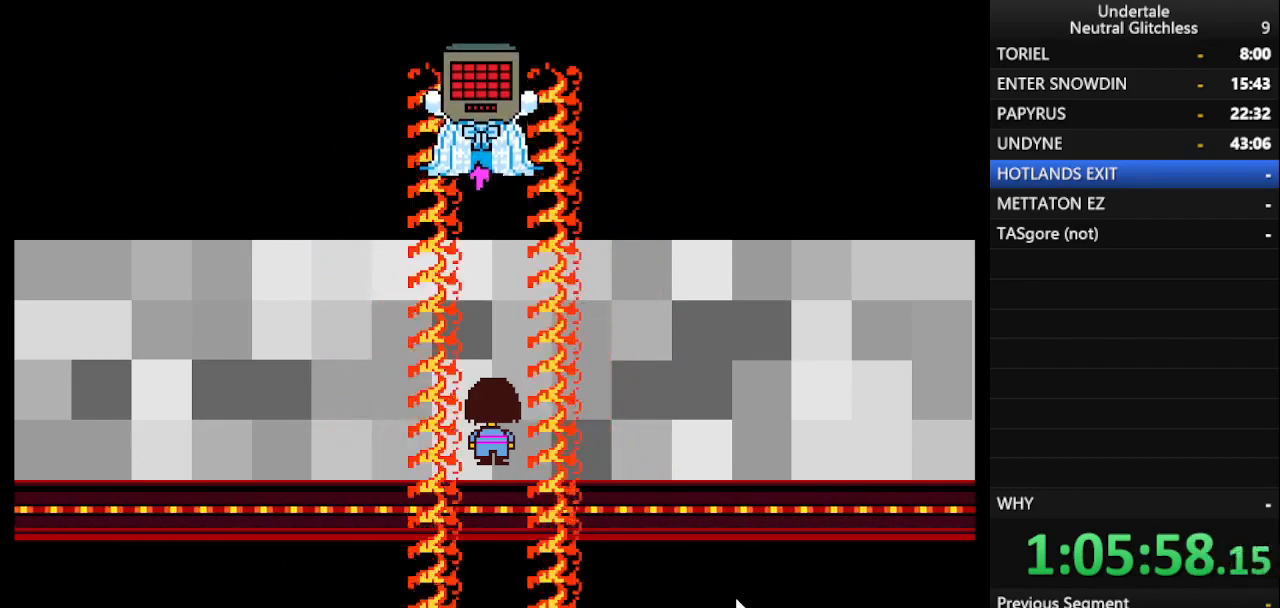
{"keys": ["right"], "events": [[83, "return", "up"], [133, "shift", "down"], [183, "return", "down"], [183, "shift", "up"], [283, "return", "up"], [333, "shift", "down"], [383, "return", "down"], [417, "shift", "up"], [467, "return", "up"]]}
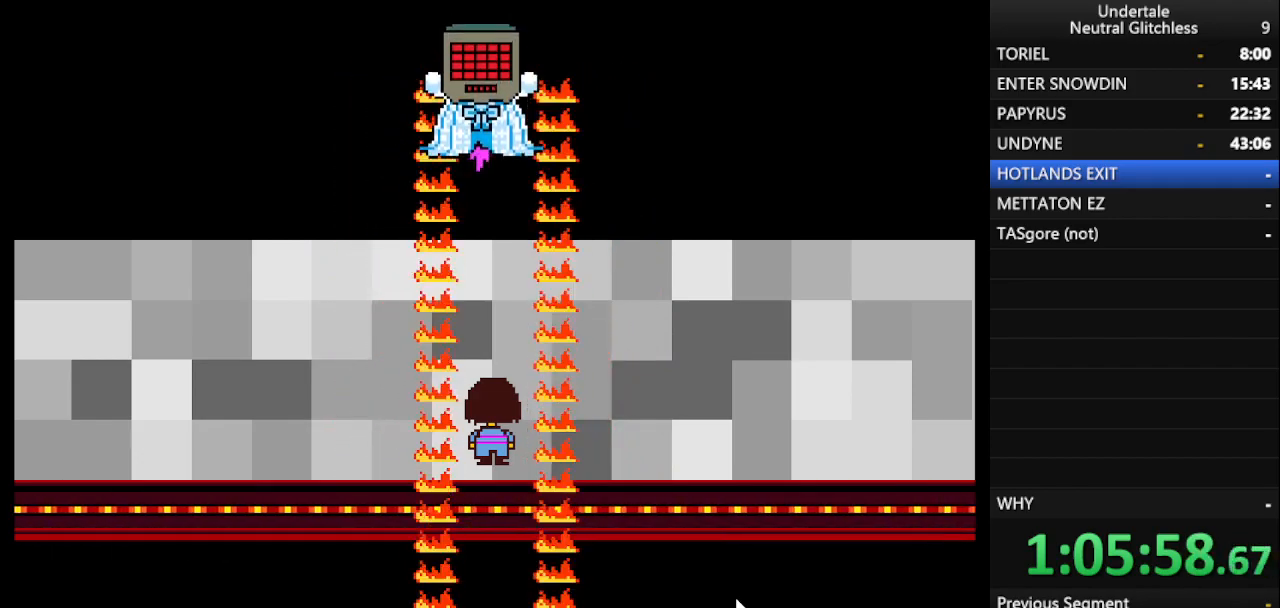
{"keys": ["return", "right"], "events": [[50, "return", "down"], [50, "shift", "down"], [100, "shift", "up"], [150, "return", "up"], [200, "shift", "down"], [250, "return", "down"], [300, "shift", "up"], [333, "return", "up"], [383, "shift", "down"], [433, "return", "down"], [483, "shift", "up"]]}
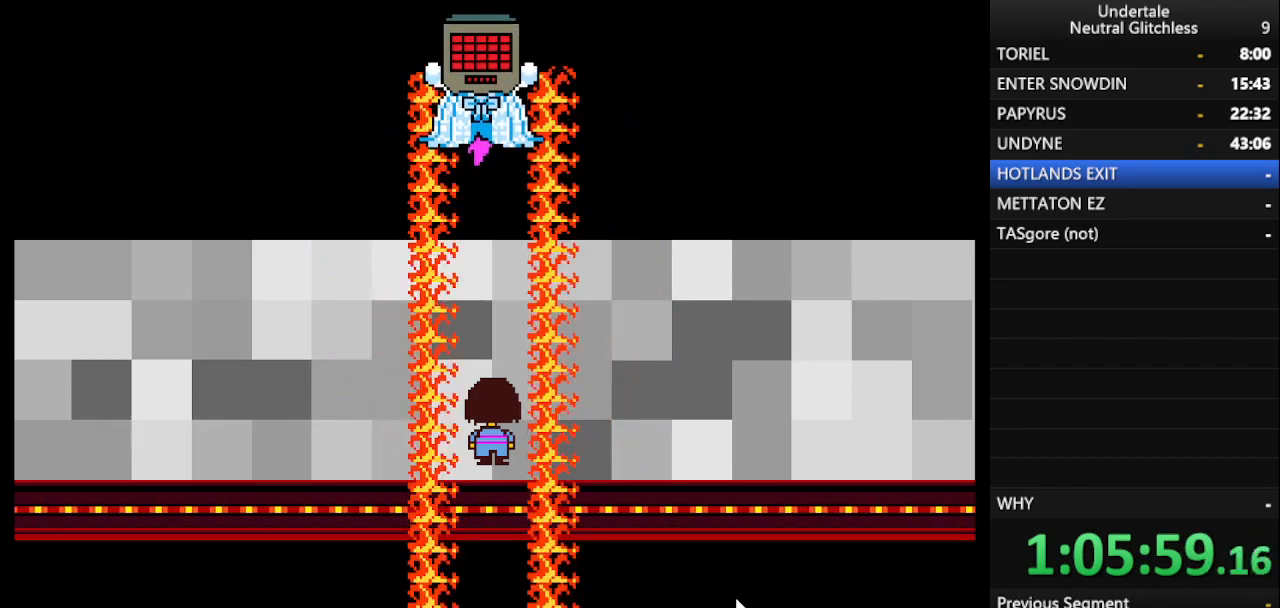
{"keys": ["return", "right", "shift"], "events": [[17, "return", "up"], [67, "shift", "down"], [117, "return", "down"], [167, "shift", "up"], [217, "return", "up"], [267, "shift", "down"], [317, "return", "down"], [350, "shift", "up"], [400, "return", "up"], [450, "shift", "down"], [500, "return", "down"]]}
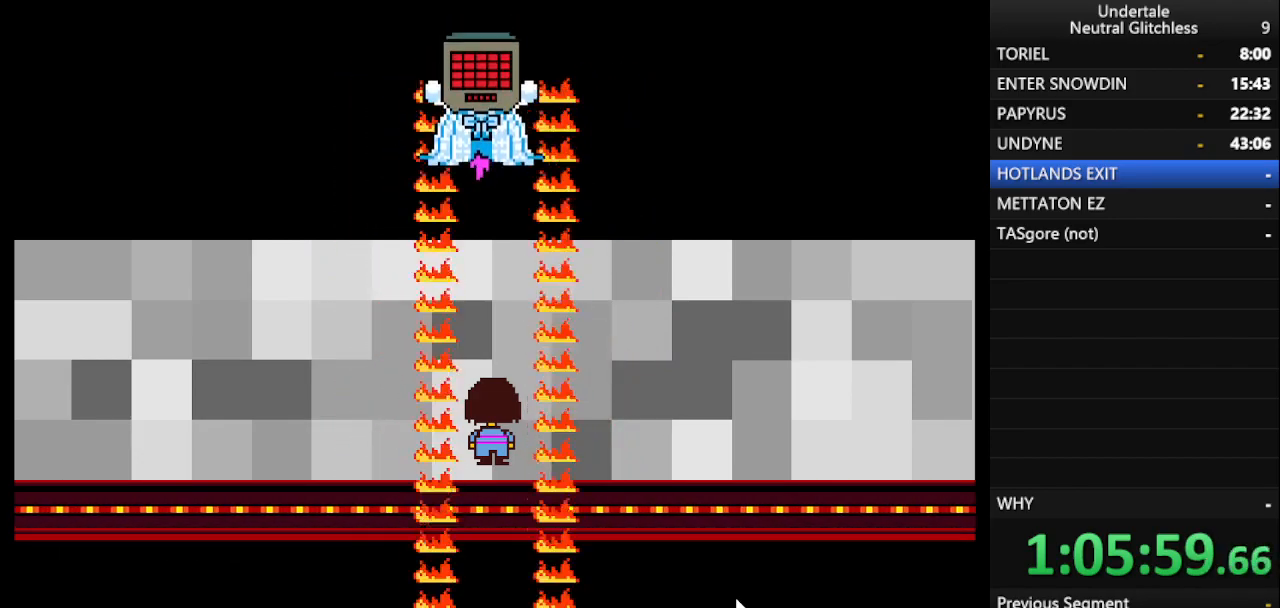
{"keys": ["right"], "events": [[50, "shift", "up"], [100, "return", "up"], [133, "shift", "down"], [233, "return", "down"], [233, "shift", "up"], [267, "return", "up"], [317, "shift", "down"], [417, "return", "down"], [417, "shift", "up"], [467, "return", "up"]]}
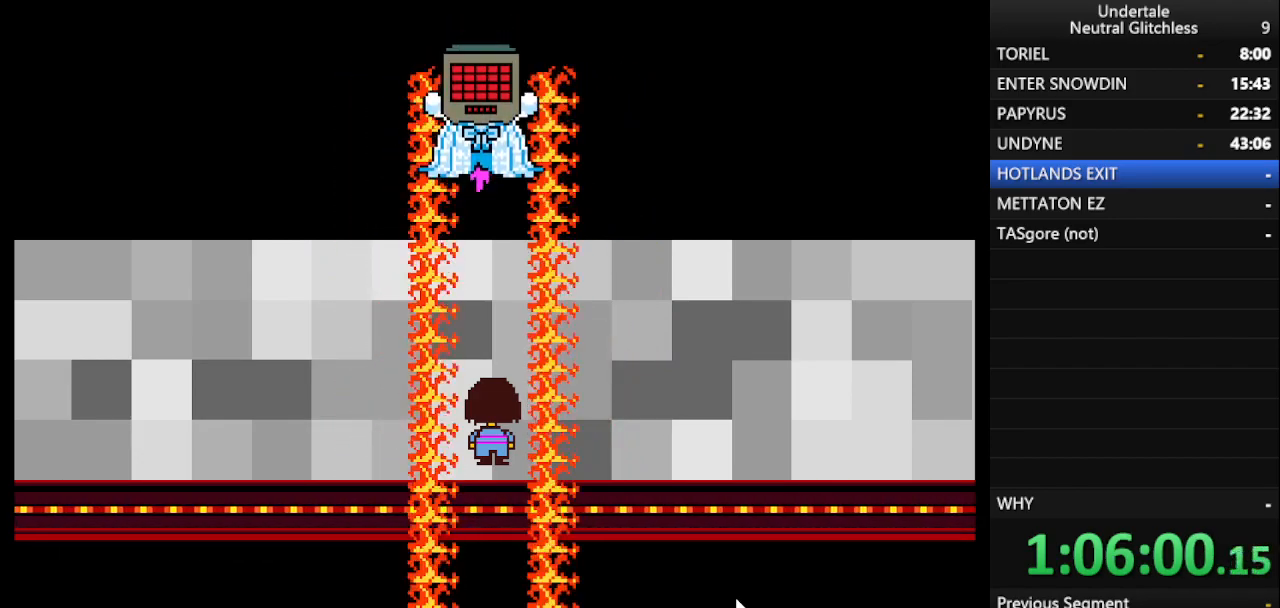
{"keys": ["return", "right"], "events": [[17, "shift", "down"], [67, "return", "down"], [100, "shift", "up"], [150, "return", "up"], [200, "shift", "down"], [250, "return", "down"], [300, "shift", "up"], [350, "return", "up"], [383, "shift", "down"], [433, "return", "down"], [483, "shift", "up"]]}
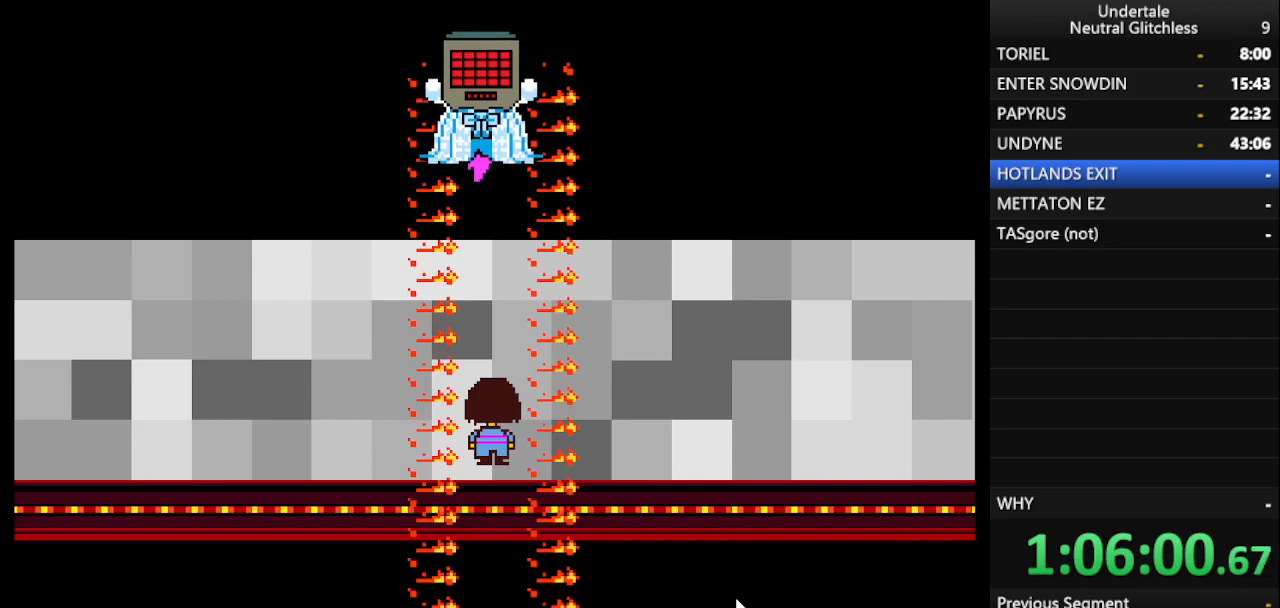
{"keys": ["return", "right", "shift"], "events": [[17, "return", "up"], [67, "shift", "down"], [117, "return", "down"], [167, "shift", "up"], [217, "return", "up"], [267, "shift", "down"], [300, "return", "down"], [350, "shift", "up"], [400, "return", "up"], [450, "shift", "down"], [500, "return", "down"]]}
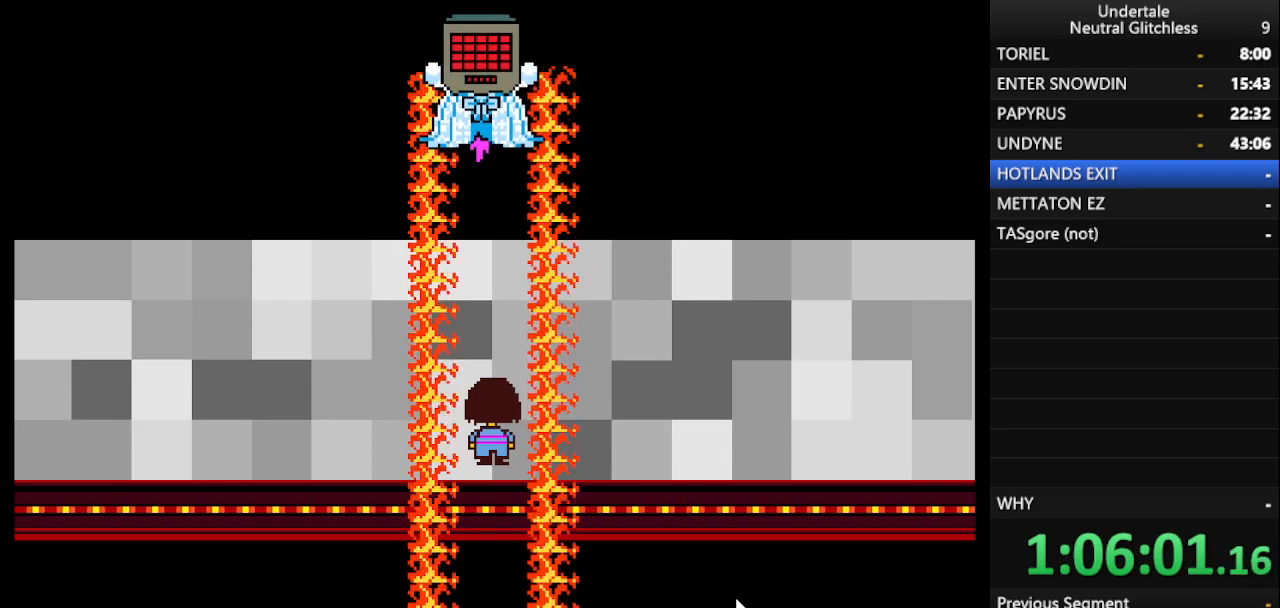
{"keys": ["return", "right"], "events": [[33, "shift", "up"], [83, "return", "up"], [183, "shift", "down"], [233, "return", "down"], [283, "shift", "up"], [317, "return", "up"], [367, "shift", "down"], [417, "return", "down"], [467, "shift", "up"]]}
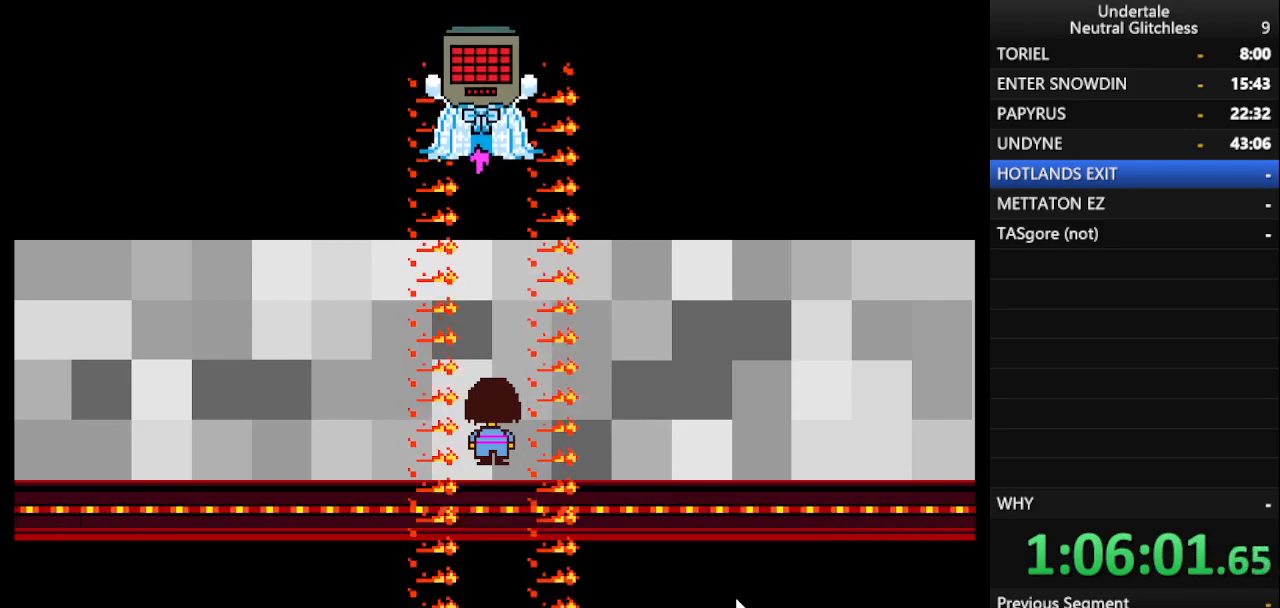
{"keys": ["right", "shift"], "events": [[17, "return", "up"], [67, "shift", "down"], [100, "return", "down"], [150, "return", "up"], [150, "shift", "up"], [250, "shift", "down"], [283, "return", "down"], [333, "shift", "up"], [383, "return", "up"], [433, "shift", "down"]]}
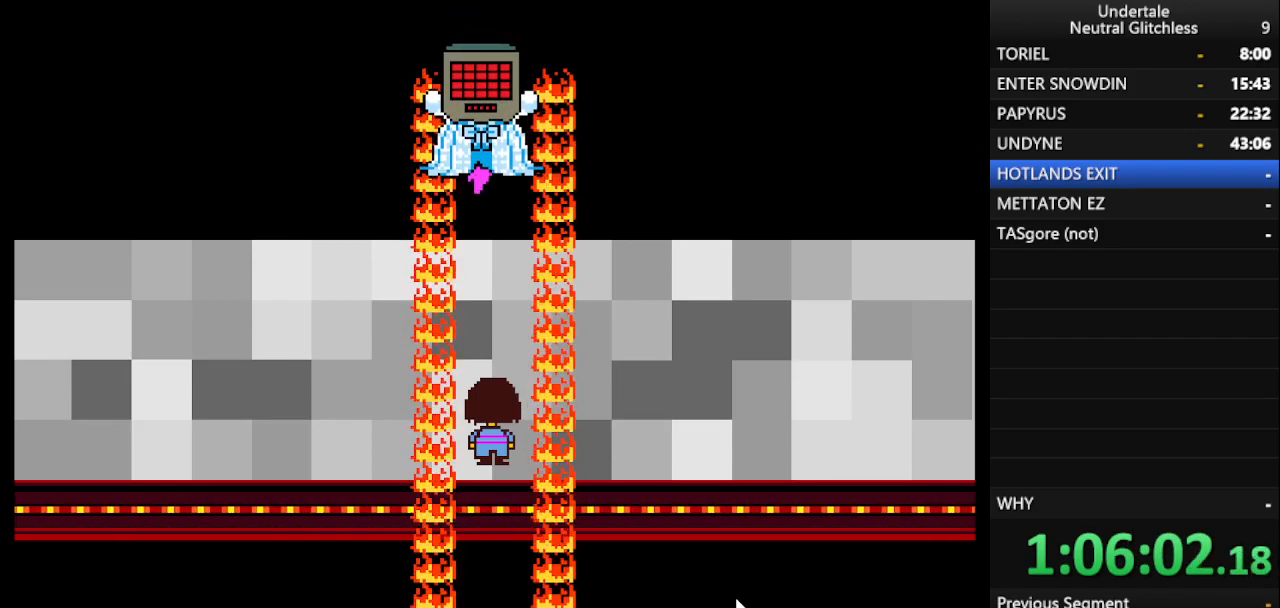
{"keys": ["right"], "events": [[33, "return", "down"], [33, "shift", "up"], [83, "return", "up"], [117, "shift", "down"], [217, "return", "down"], [217, "shift", "up"], [317, "return", "up"], [367, "shift", "down"], [400, "return", "down"], [450, "shift", "up"], [500, "return", "up"]]}
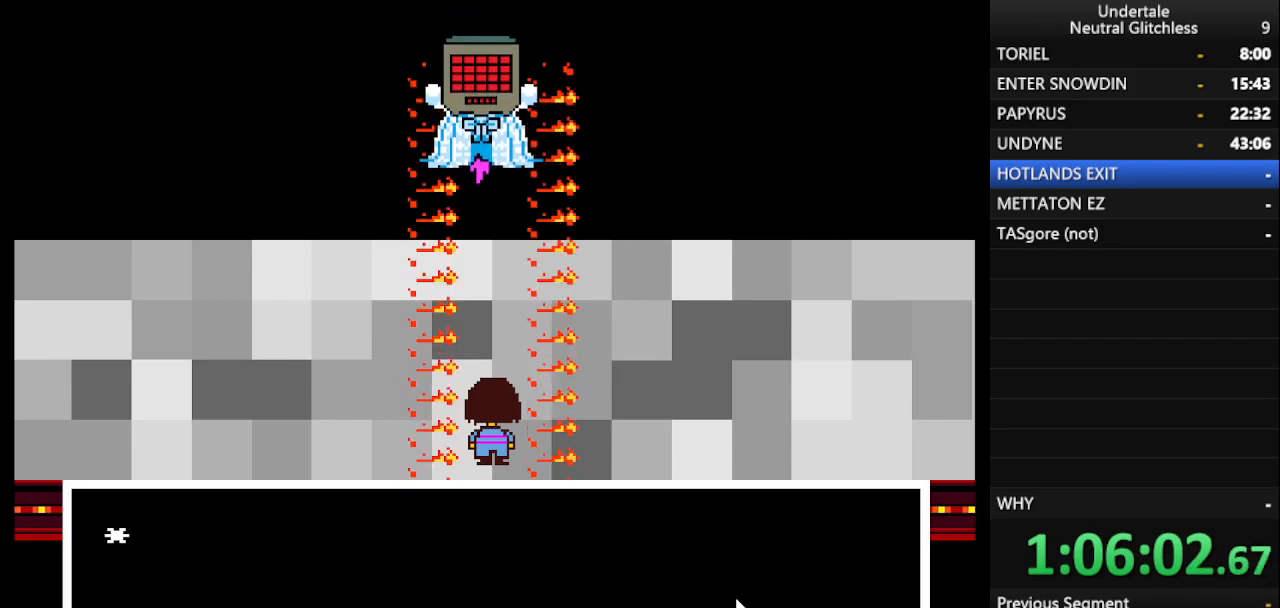
{"keys": ["return", "right"], "events": [[33, "shift", "down"], [83, "return", "down"], [133, "return", "up"], [133, "shift", "up"], [233, "shift", "down"], [283, "return", "down"], [317, "return", "up"], [317, "shift", "up"], [417, "shift", "down"], [467, "return", "down"], [467, "shift", "up"]]}
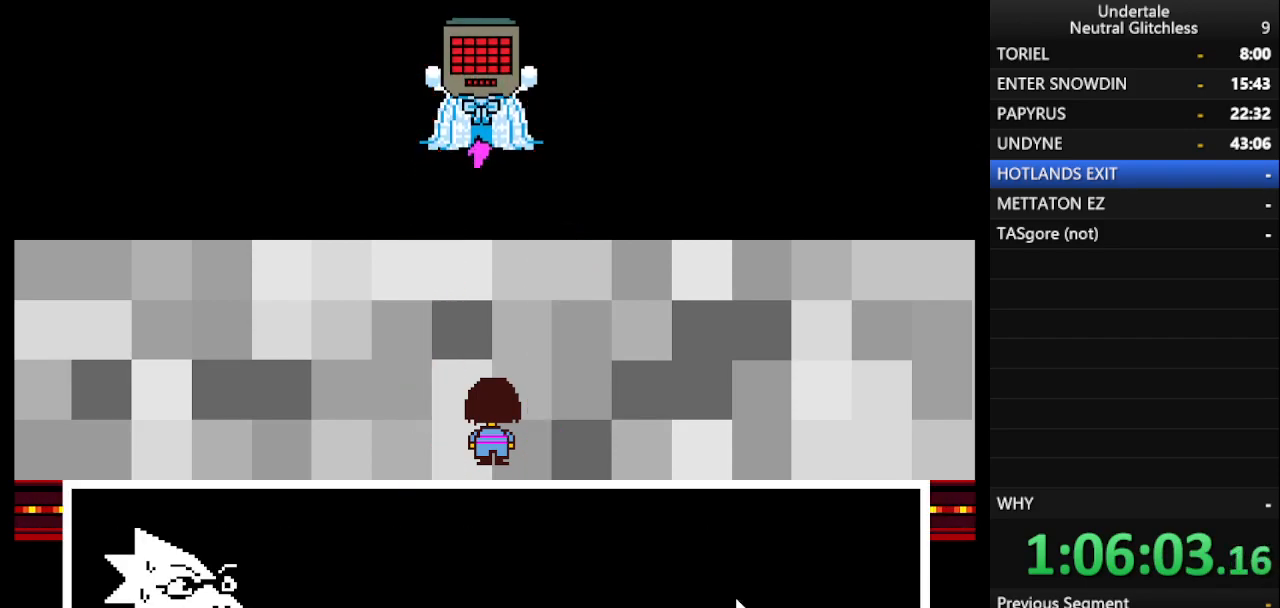
{"keys": ["return", "right", "shift"], "events": [[17, "return", "up"], [117, "shift", "down"], [150, "return", "down"], [200, "return", "up"], [200, "shift", "up"], [300, "return", "down"], [300, "shift", "down"], [333, "return", "up"], [333, "shift", "up"], [433, "shift", "down"], [483, "return", "down"]]}
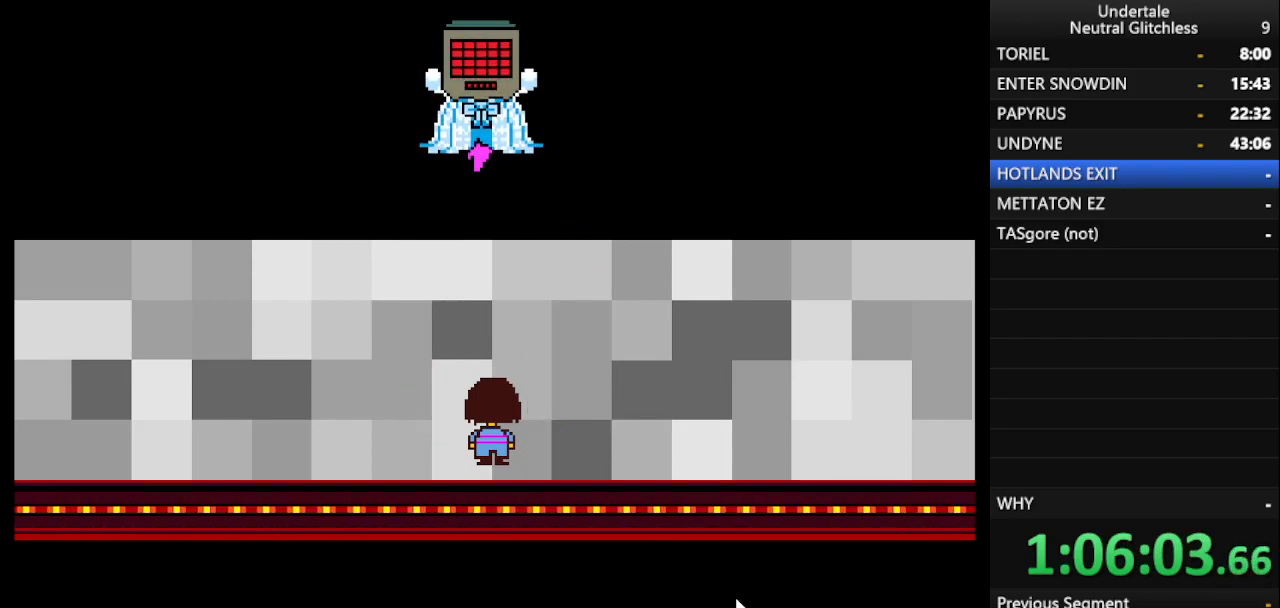
{"keys": ["right"], "events": [[33, "return", "up"], [33, "shift", "up"], [117, "shift", "down"], [167, "shift", "up"]]}
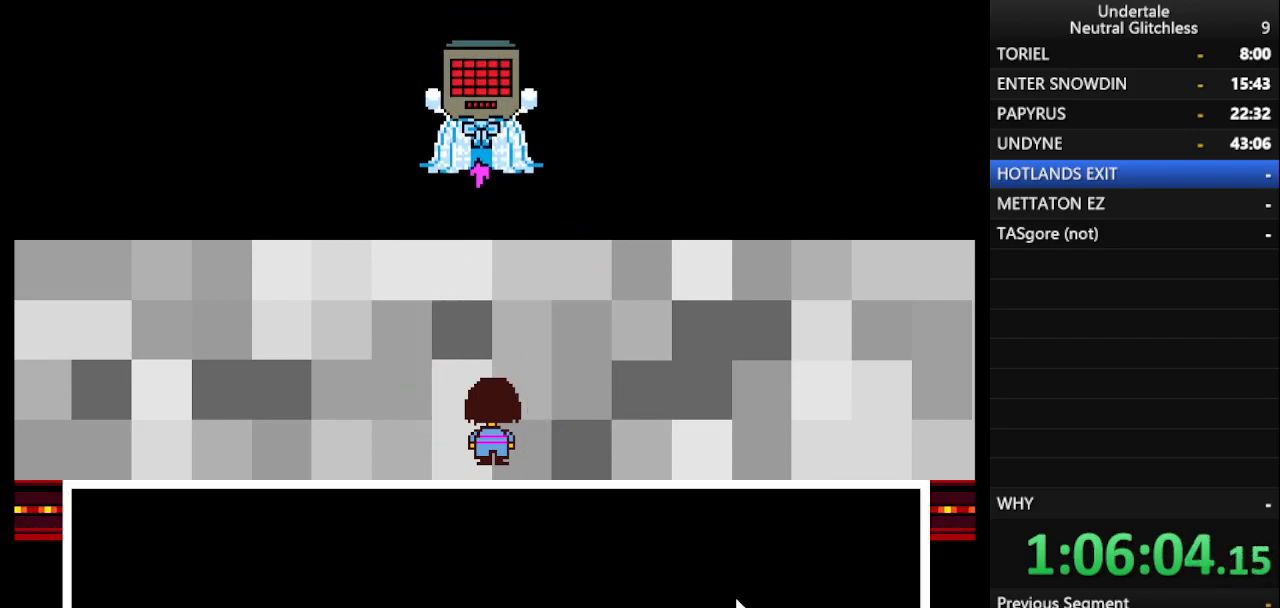
{"keys": ["right"], "events": []}
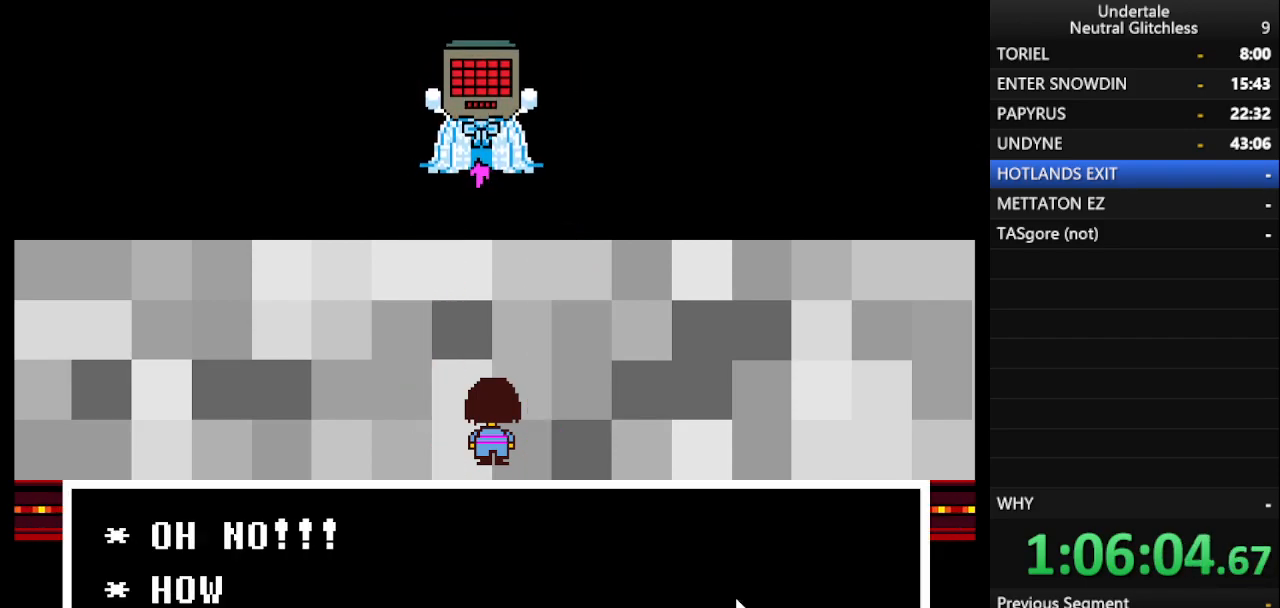
{"keys": ["return", "right"], "events": [[250, "shift", "down"], [350, "return", "down"], [383, "shift", "up"]]}
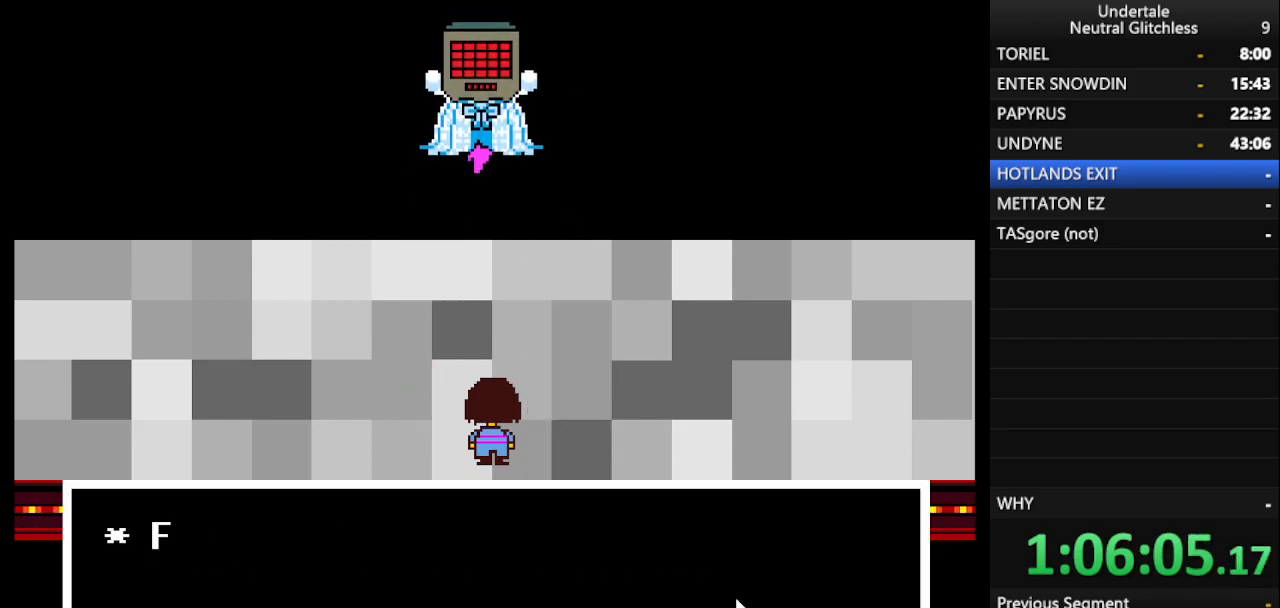
{"keys": ["right"], "events": [[33, "return", "up"], [67, "shift", "down"], [117, "shift", "up"], [267, "shift", "down"], [300, "return", "down"], [300, "shift", "up"], [350, "return", "up"], [350, "shift", "down"], [500, "shift", "up"]]}
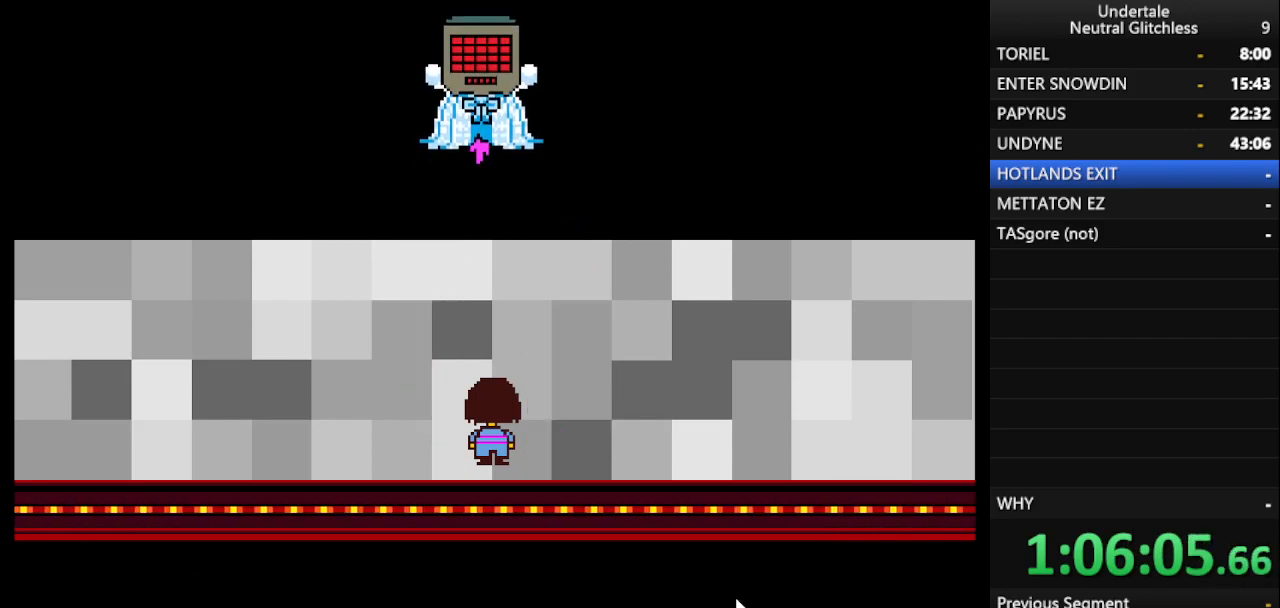
{"keys": ["right", "shift"], "events": [[50, "return", "down"], [150, "return", "up"], [150, "shift", "down"], [233, "return", "down"], [233, "shift", "up"], [367, "return", "up"], [417, "shift", "down"]]}
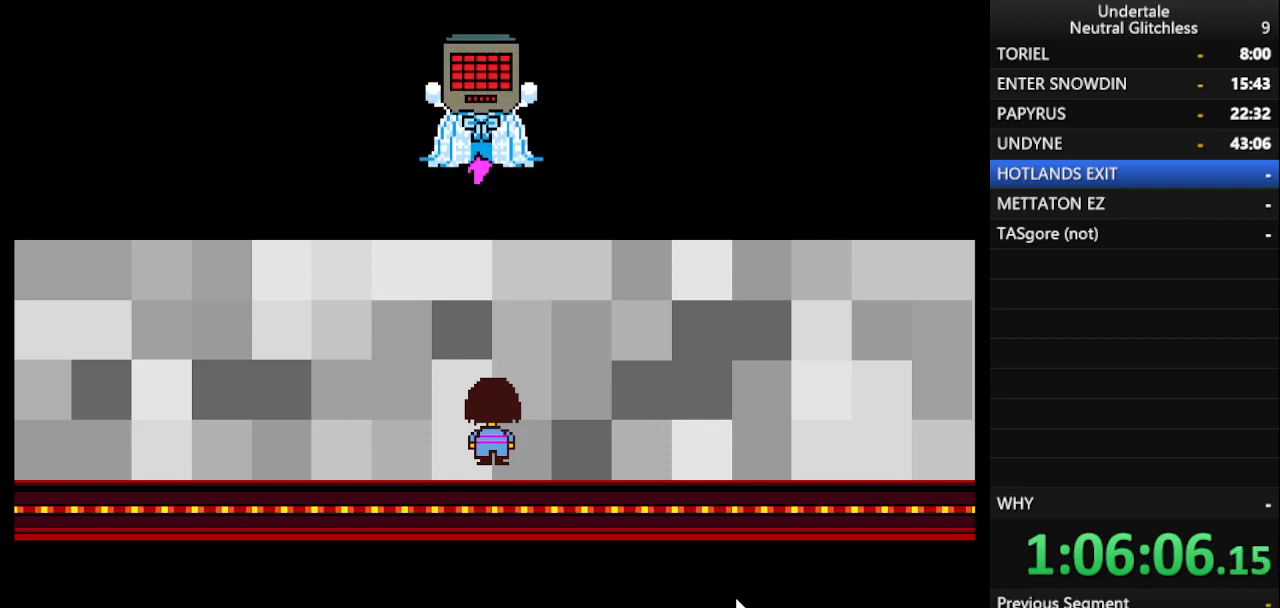
{"keys": ["return", "right", "shift"], "events": [[67, "return", "down"], [67, "shift", "up"], [150, "return", "up"], [383, "shift", "down"], [483, "return", "down"]]}
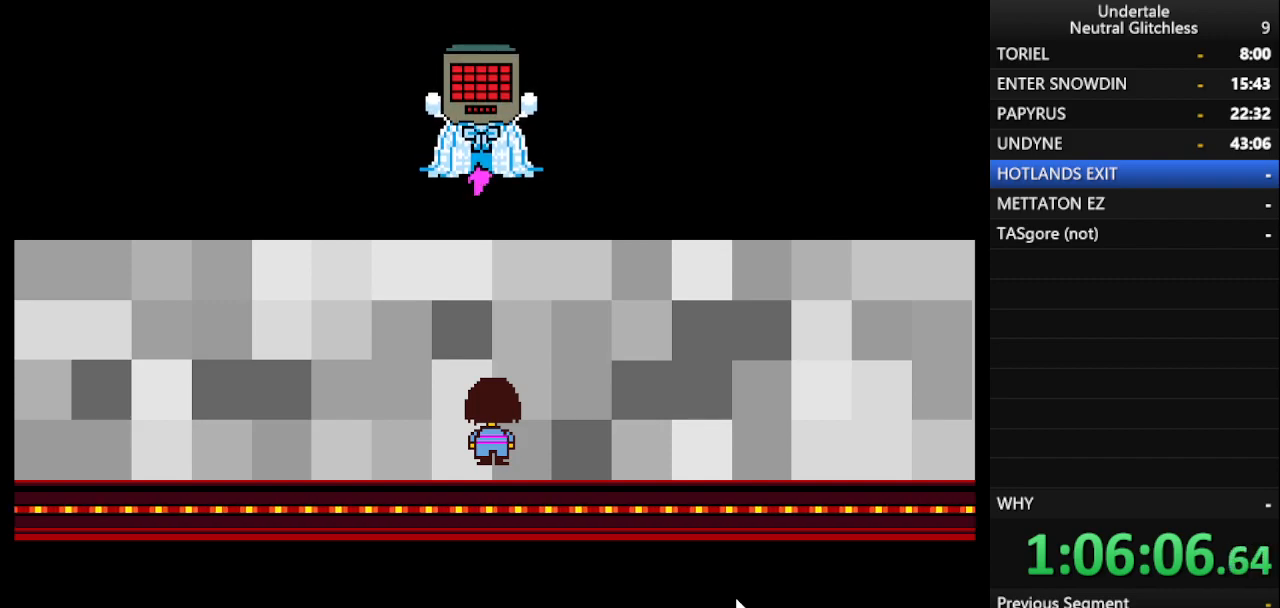
{"keys": ["right", "shift"], "events": [[17, "shift", "up"], [117, "return", "up"], [117, "shift", "down"], [267, "return", "down"], [317, "shift", "up"], [450, "return", "up"], [450, "shift", "down"]]}
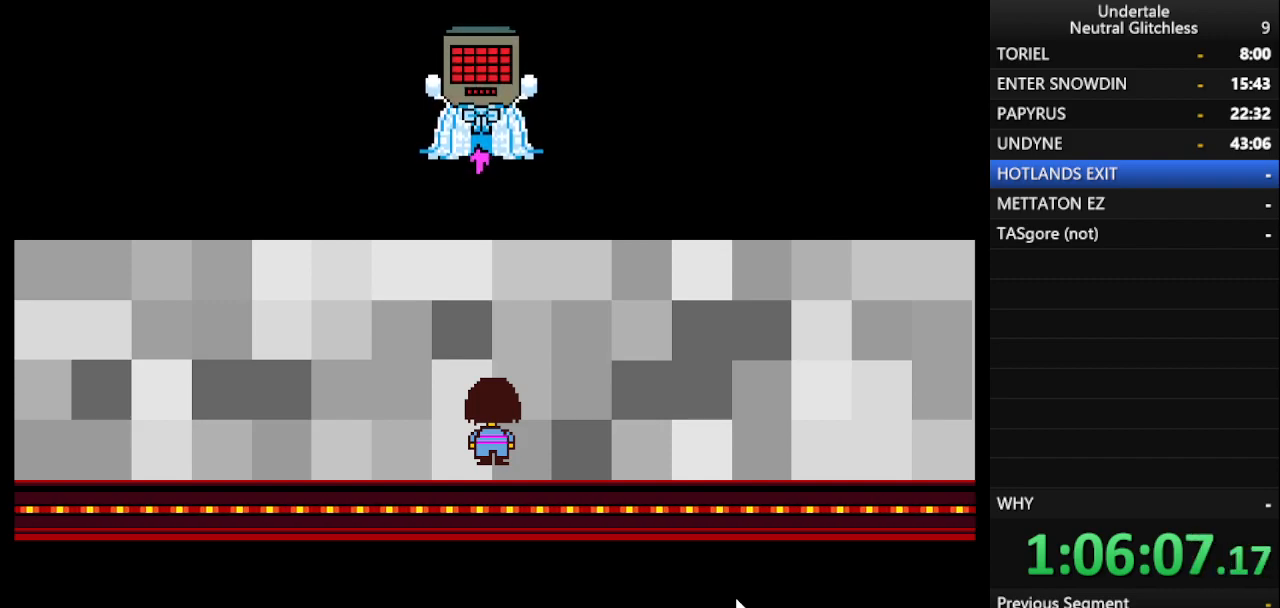
{"keys": ["return", "right"], "events": [[83, "return", "down"], [83, "shift", "up"], [233, "shift", "down"], [267, "return", "up"], [367, "shift", "up"], [417, "return", "down"]]}
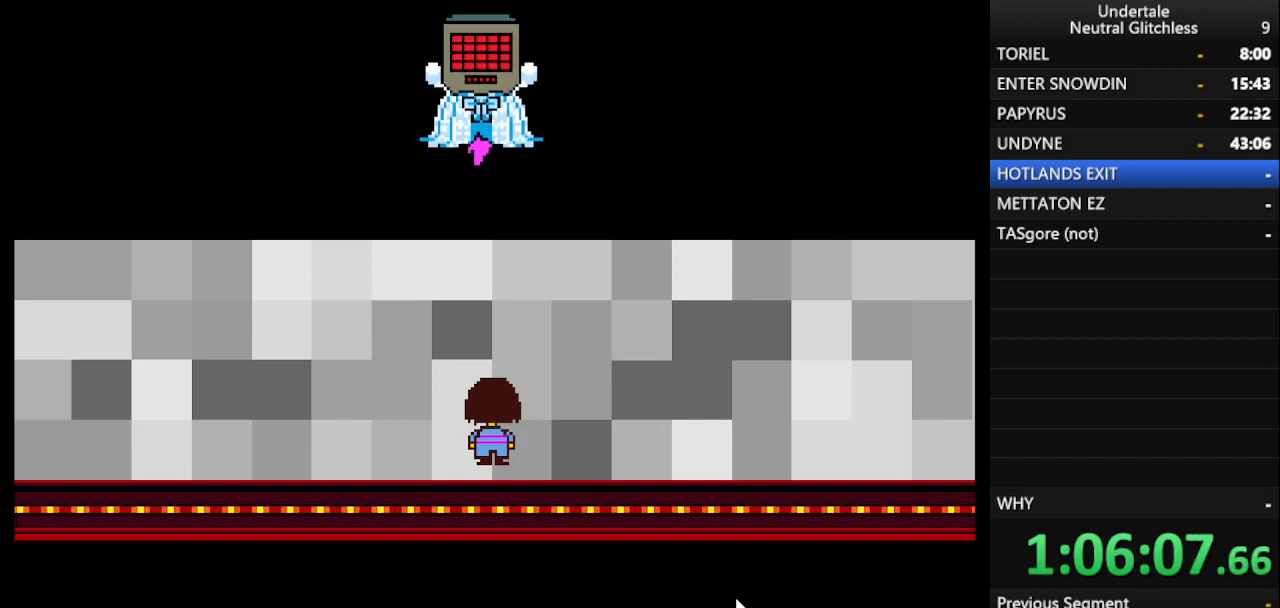
{"keys": ["return", "right"], "events": [[17, "shift", "down"], [117, "return", "up"], [167, "return", "down"], [167, "shift", "up"], [283, "return", "up"], [283, "shift", "down"], [433, "return", "down"], [483, "shift", "up"]]}
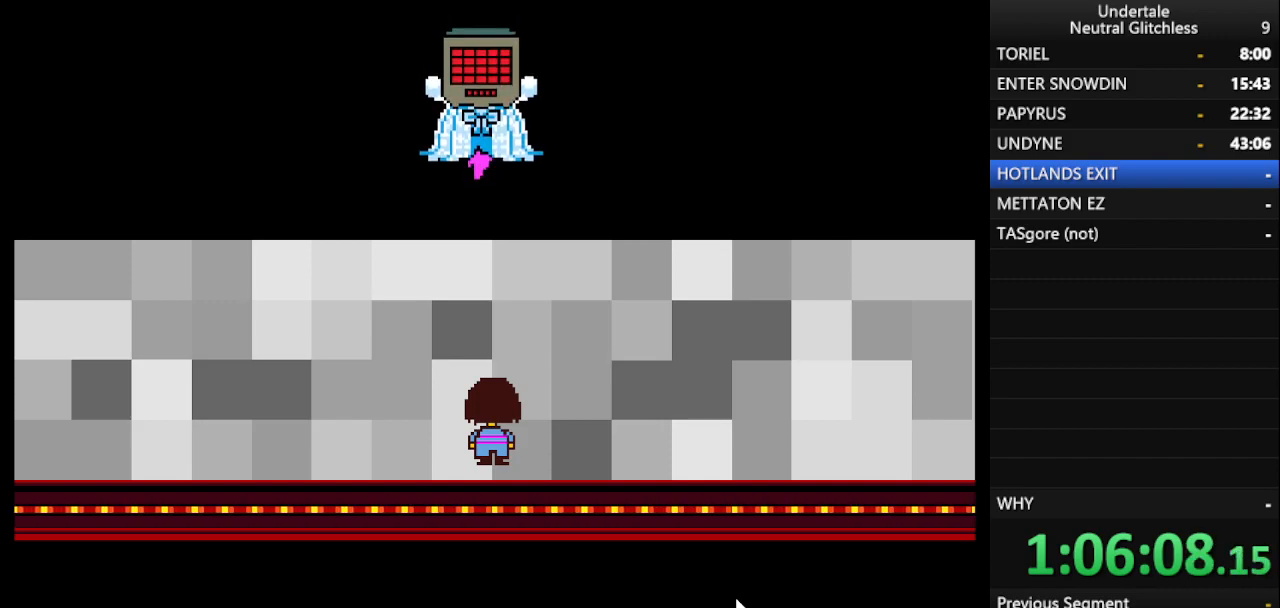
{"keys": ["right", "shift"], "events": [[117, "return", "up"], [117, "shift", "down"], [267, "return", "down"], [267, "shift", "up"], [400, "shift", "down"], [450, "return", "up"]]}
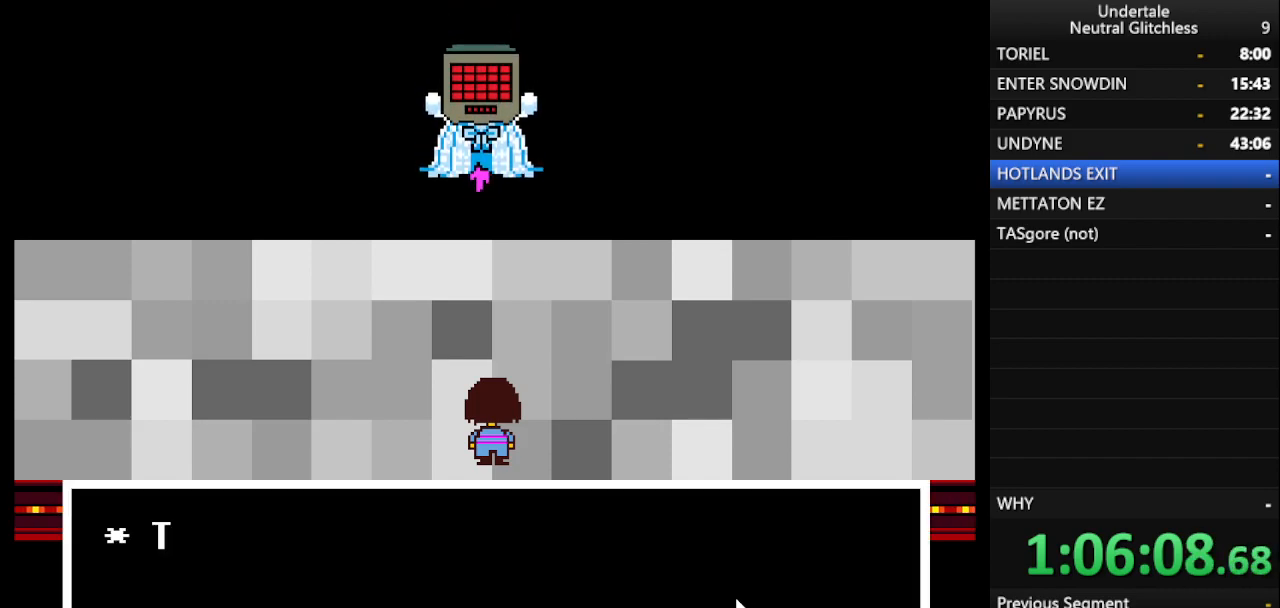
{"keys": ["return", "right", "shift"], "events": [[33, "return", "down"], [33, "shift", "up"], [183, "return", "up"], [183, "shift", "down"], [333, "return", "down"], [333, "shift", "up"], [467, "shift", "down"]]}
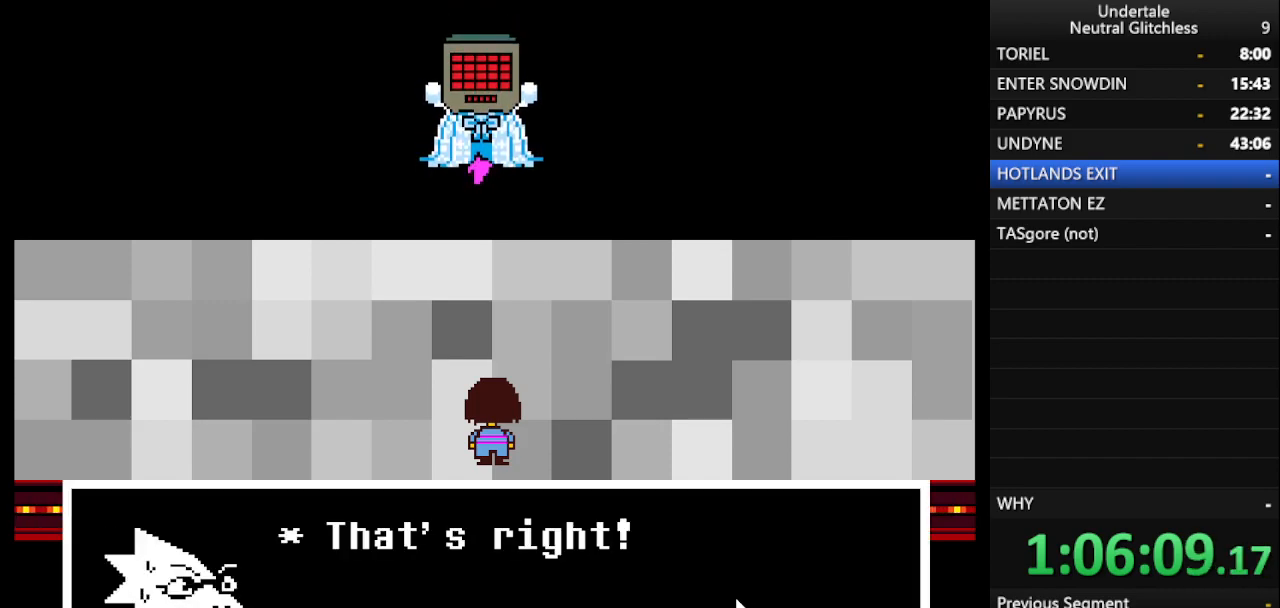
{"keys": ["return", "right"], "events": [[17, "return", "up"], [150, "return", "down"], [150, "shift", "up"], [250, "shift", "down"], [300, "return", "up"], [433, "shift", "up"], [483, "return", "down"]]}
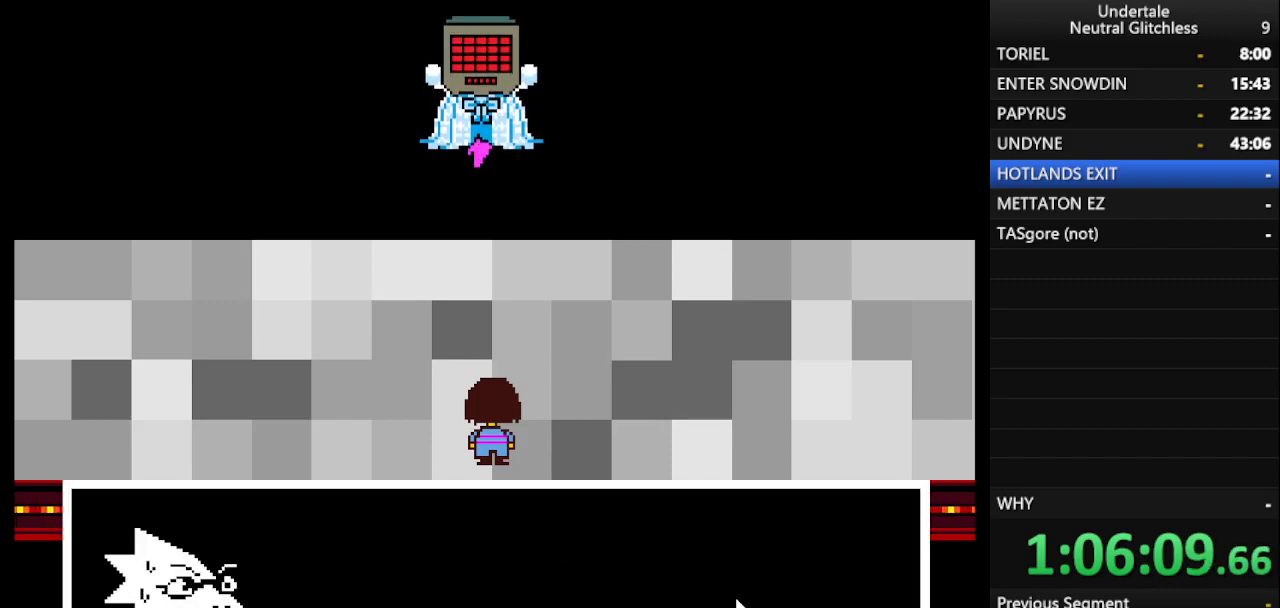
{"keys": ["right", "shift"], "events": [[33, "shift", "down"], [83, "return", "up"], [217, "shift", "up"], [267, "return", "down"], [400, "shift", "down"], [450, "return", "up"]]}
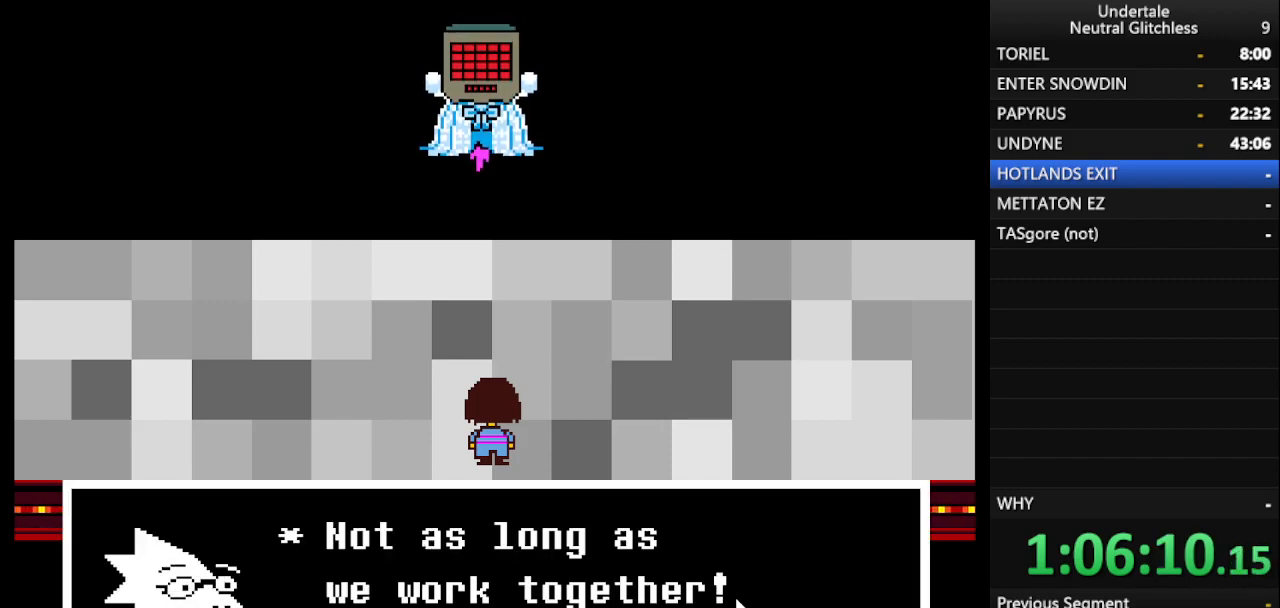
{"keys": ["right", "shift"], "events": [[50, "return", "down"], [50, "shift", "up"], [133, "return", "up"], [183, "shift", "down"], [333, "return", "down"], [333, "shift", "up"], [433, "return", "up"], [467, "shift", "down"]]}
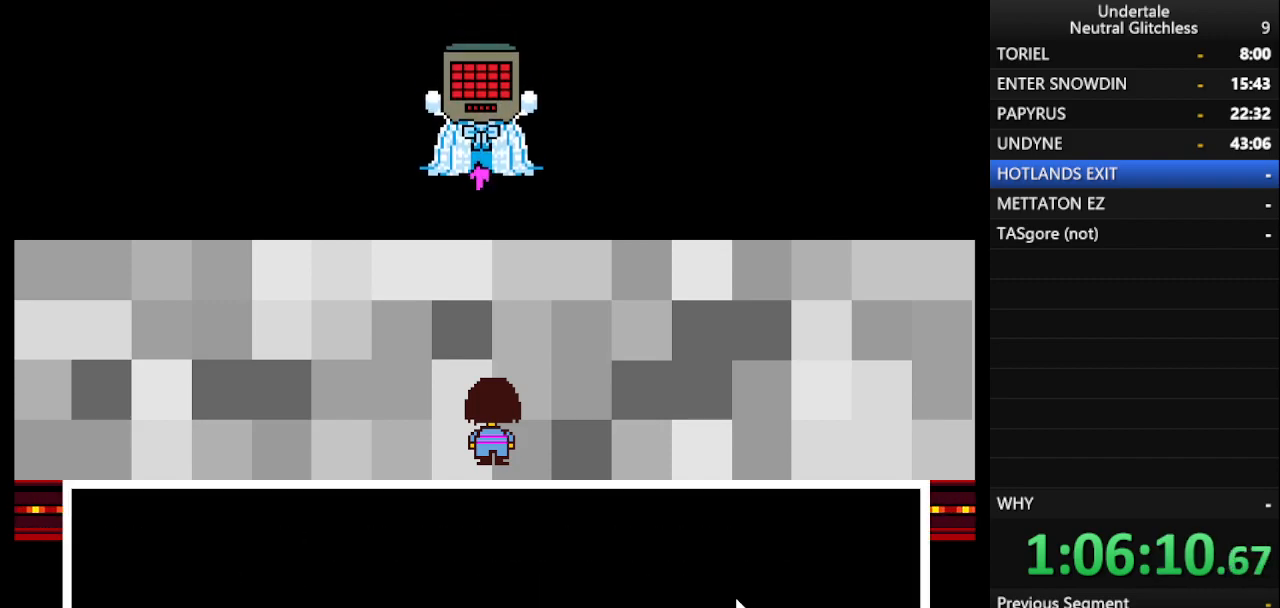
{"keys": ["right", "shift"], "events": [[50, "return", "down"], [50, "shift", "up"], [200, "return", "up"], [200, "shift", "down"], [300, "return", "down"], [350, "shift", "up"], [383, "return", "up"], [433, "shift", "down"]]}
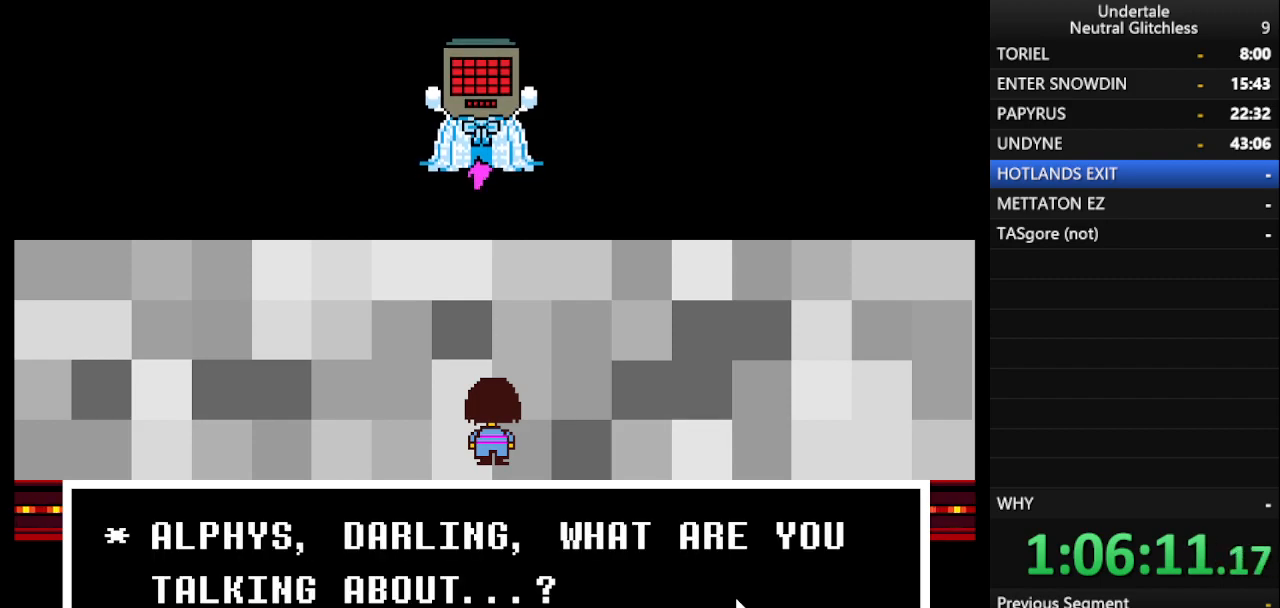
{"keys": ["right"], "events": [[33, "return", "down"], [33, "shift", "up"], [117, "return", "up"], [117, "shift", "down"], [217, "return", "down"], [250, "shift", "up"], [350, "return", "up"], [350, "shift", "down"], [400, "return", "down"], [500, "return", "up"], [500, "shift", "up"]]}
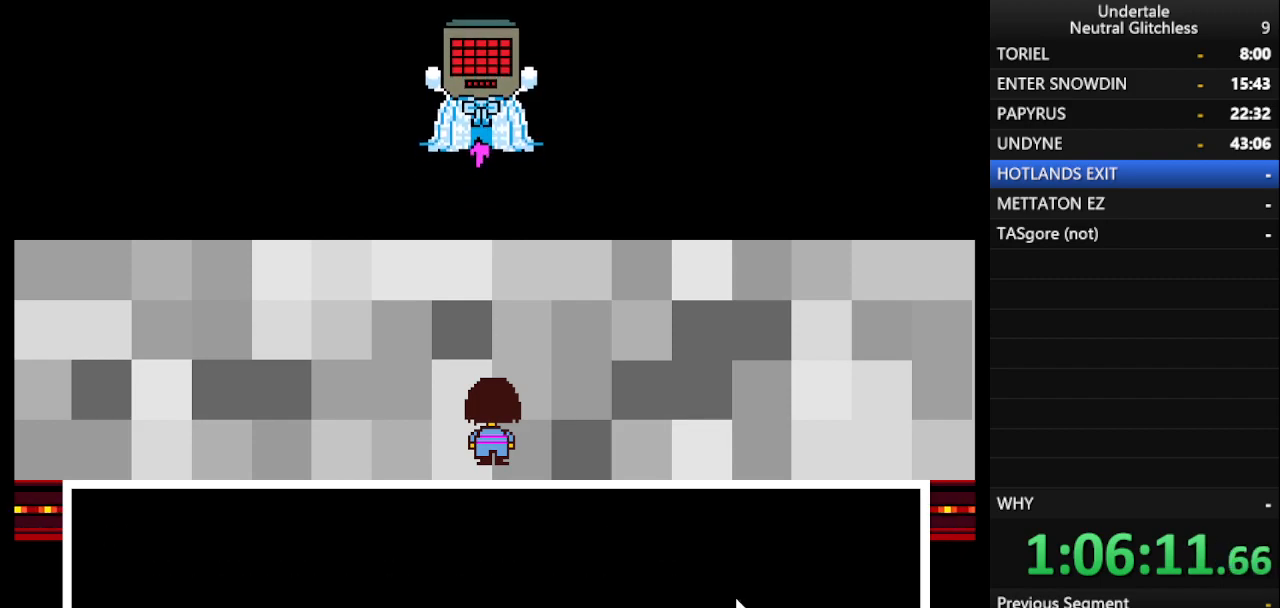
{"keys": ["right"], "events": [[50, "shift", "down"], [183, "shift", "up"], [233, "return", "down"], [233, "shift", "down"], [317, "return", "up"], [417, "return", "down"], [417, "shift", "up"], [467, "return", "up"]]}